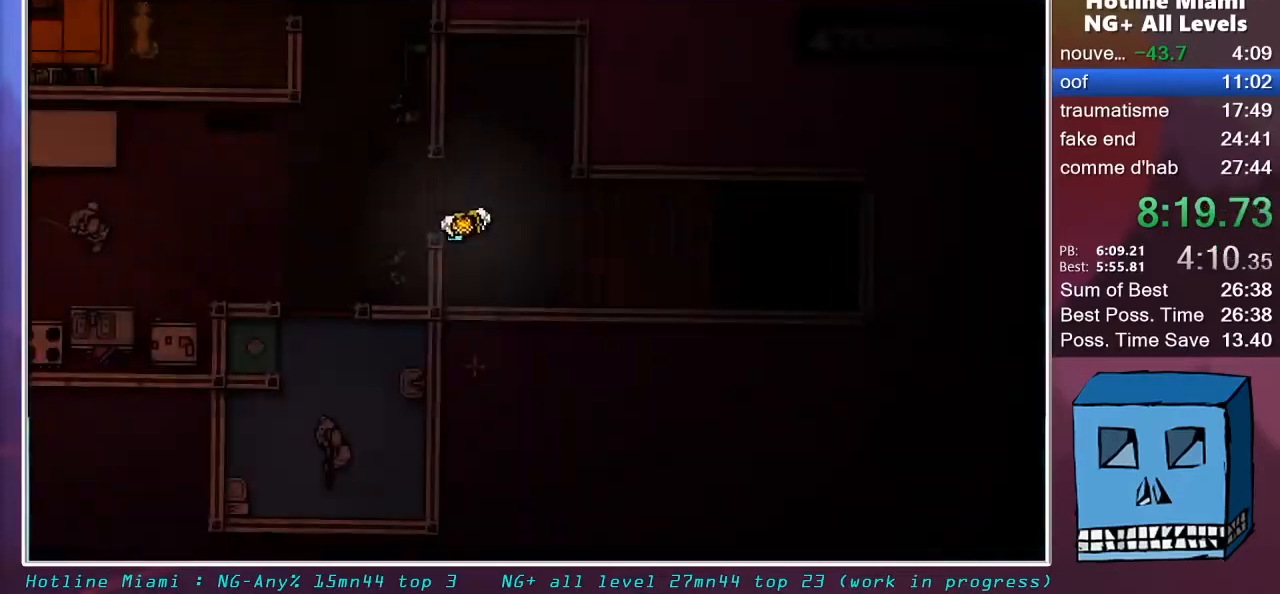
Gameplay with keyboard and mouse; each line is a JSON object with the keys and mouse buttons held at the frame after it. "events" lists presses ("down") and releases ("up") of "alt", "d", "escape", "f4", "q", "s", "shift", "space", "z", "mouse_left", "mouse_wheel" and "mouse_right" between this image and that frame as [ms after this image, input, new state], when the widget could be followed in between. "mouse_left", "mouse_wheel", "mouse_right" = the "left", "wheel", "right" buttons of the "mouse" list. No other keys are recorded. "wheel" means that the mouse wheel is clicked or scrolled. "mouse_move" is the direction in which the mouse moves at that frame (one of eight, or "still"), when it could be read.
{"keys": ["s"], "mouse": [], "mouse_move": "down-right", "events": [[200, "s", "down"], [383, "q", "up"]]}
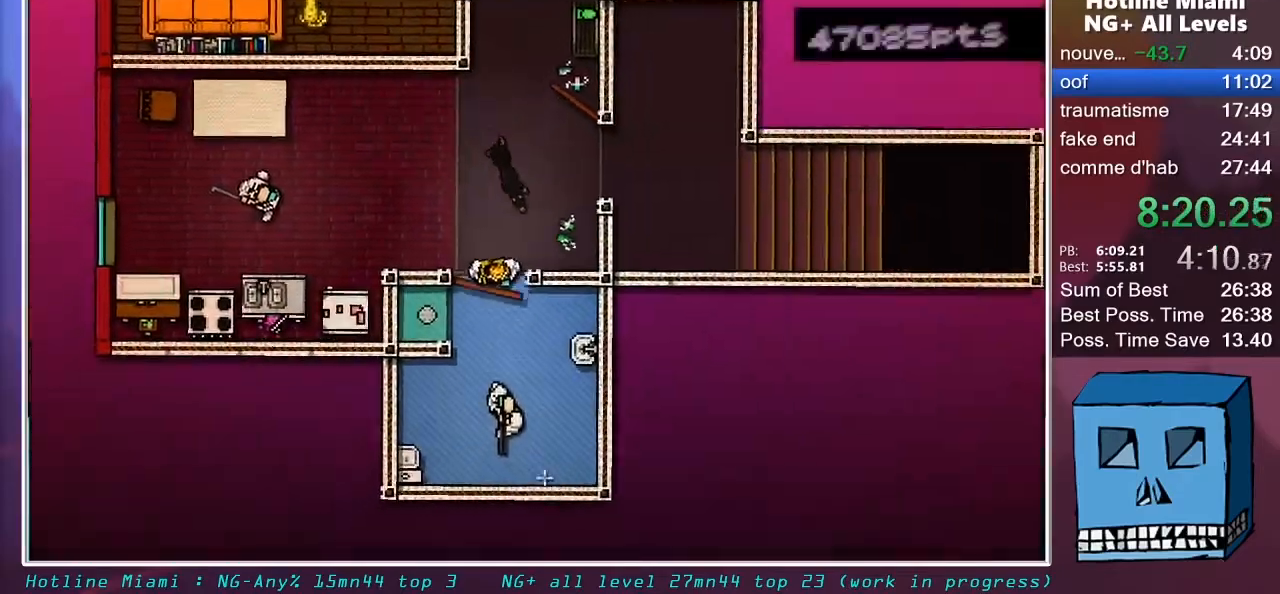
{"keys": ["z"], "mouse": [], "mouse_move": "left", "events": [[67, "mouse_left", "down"], [167, "mouse_left", "up"], [300, "mouse_left", "down"], [350, "s", "up"], [500, "mouse_left", "up"], [500, "z", "down"]]}
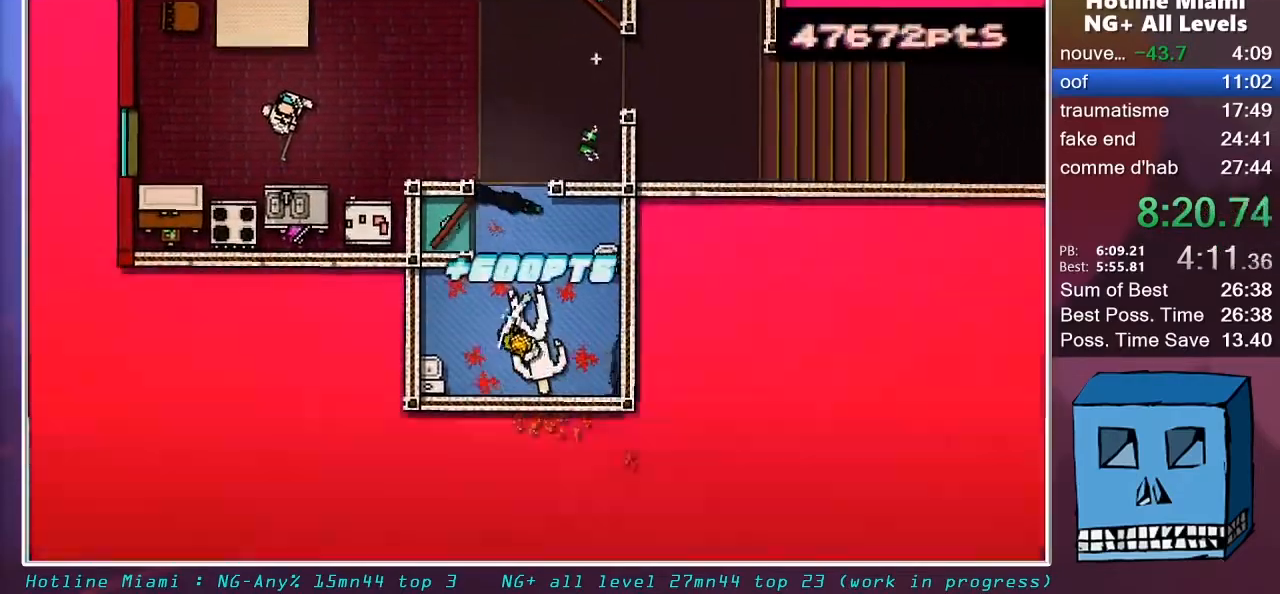
{"keys": ["q", "z"], "mouse": [], "mouse_move": "down-left", "events": [[33, "mouse_left", "down"], [317, "mouse_left", "up"], [467, "q", "down"]]}
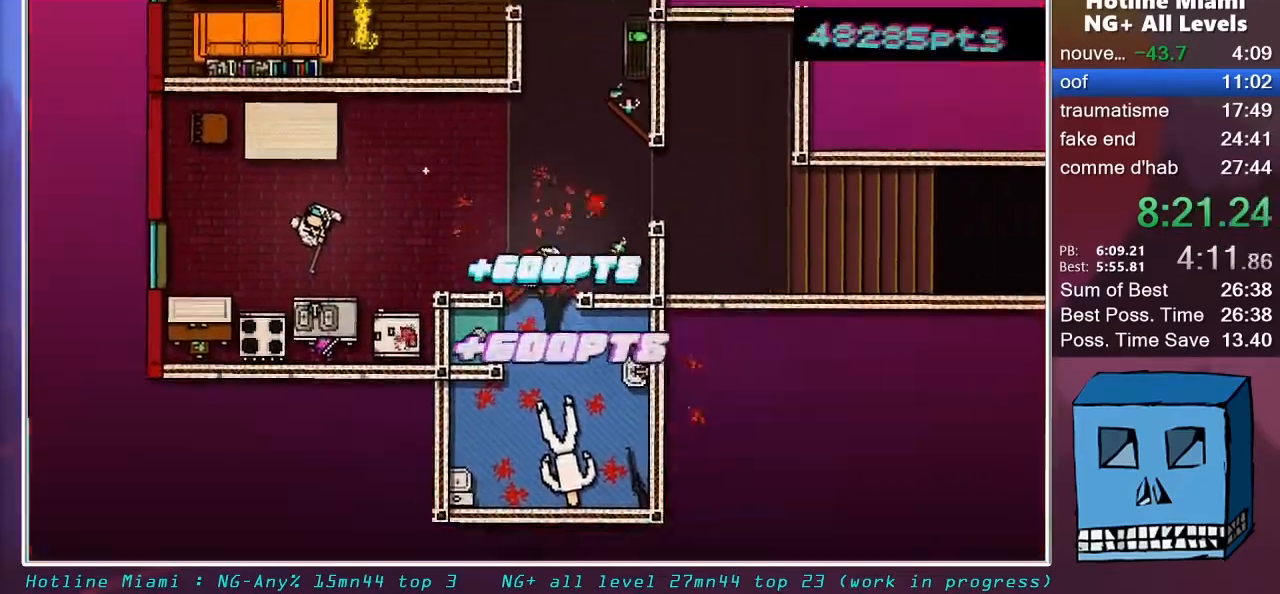
{"keys": ["d"], "mouse": [], "mouse_move": "up-right", "events": [[50, "z", "up"], [250, "mouse_left", "down"], [333, "d", "down"], [333, "q", "up"], [383, "mouse_left", "up"]]}
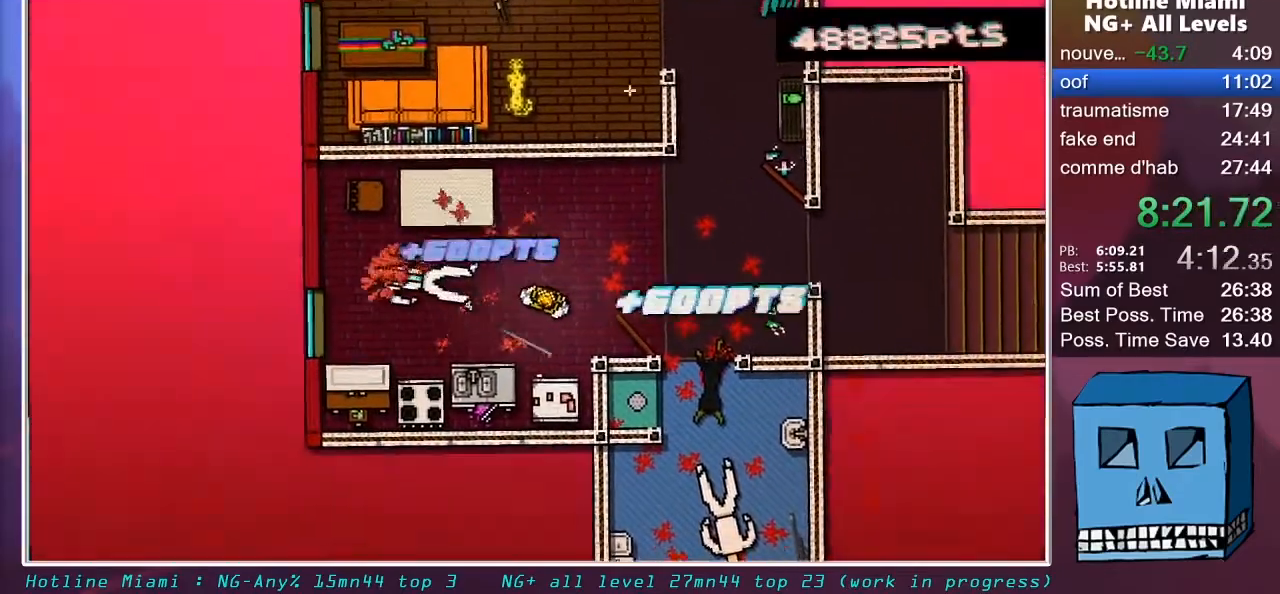
{"keys": ["z"], "mouse": [], "mouse_move": "down-left", "events": [[17, "z", "down"], [500, "d", "up"]]}
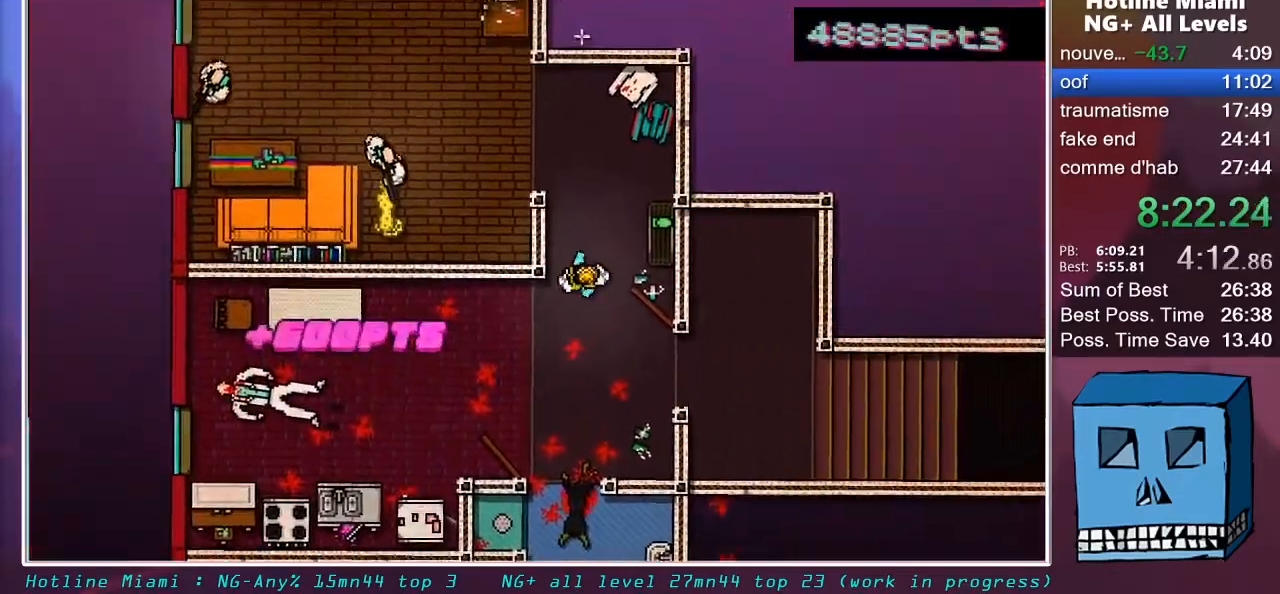
{"keys": ["q"], "mouse": ["left"], "mouse_move": "left", "events": [[133, "q", "down"], [367, "mouse_left", "down"], [367, "z", "up"]]}
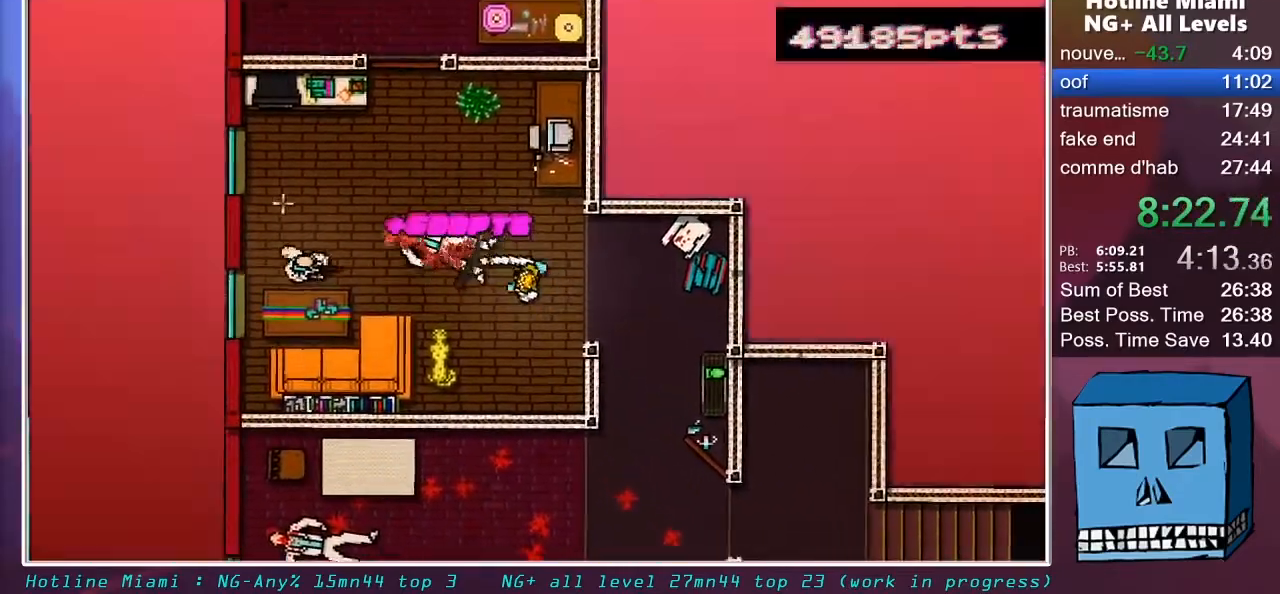
{"keys": [], "mouse": [], "mouse_move": "right", "events": [[17, "mouse_left", "up"], [200, "mouse_left", "down"], [333, "mouse_left", "up"], [383, "q", "up"]]}
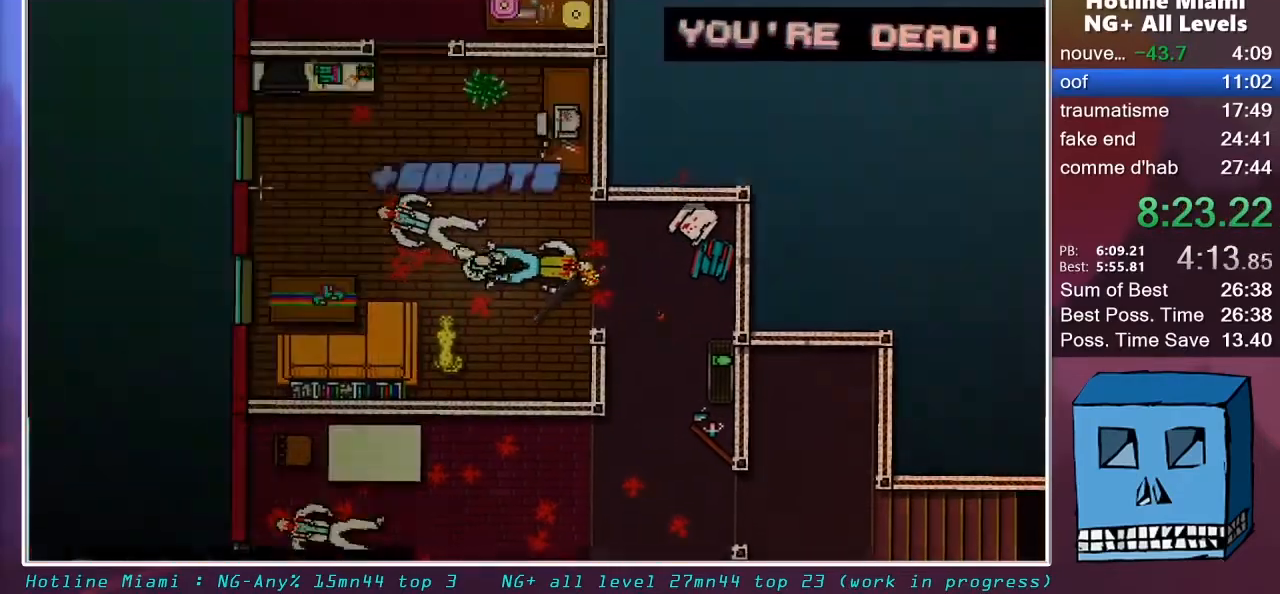
{"keys": ["q"], "mouse": [], "mouse_move": "down-left", "events": [[300, "q", "down"]]}
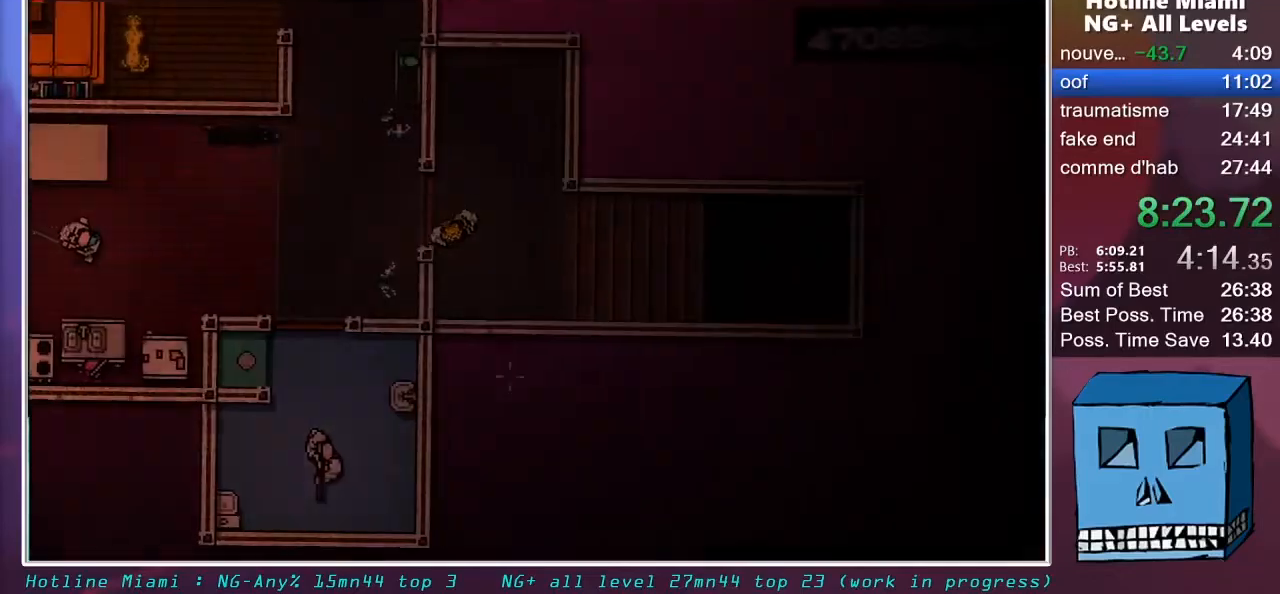
{"keys": ["s"], "mouse": [], "mouse_move": "still", "events": [[267, "s", "down"], [317, "q", "up"]]}
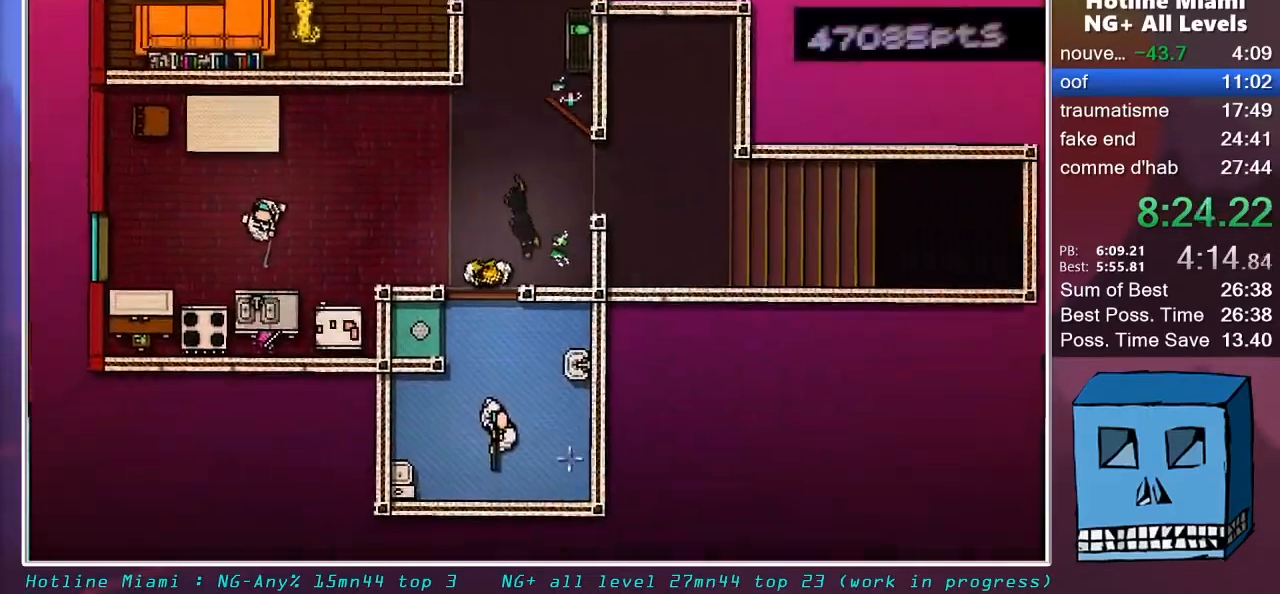
{"keys": [], "mouse": [], "mouse_move": "down-left", "events": [[150, "mouse_left", "down"], [433, "mouse_left", "up"], [433, "s", "up"]]}
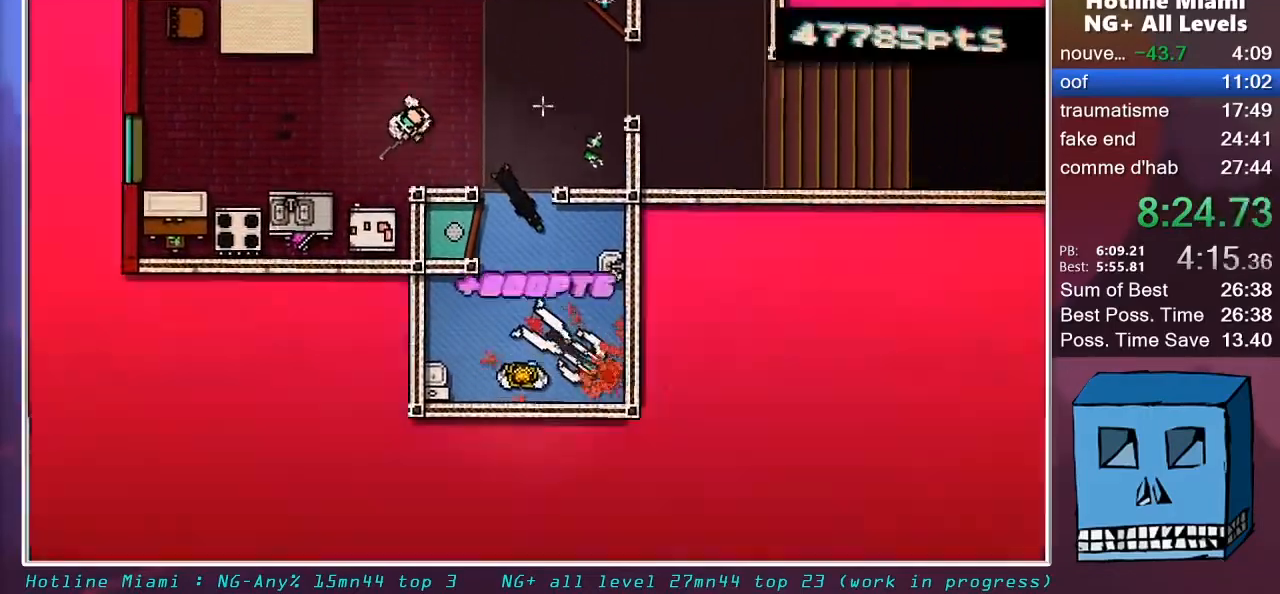
{"keys": ["z"], "mouse": ["left"], "mouse_move": "left", "events": [[67, "z", "down"], [117, "mouse_left", "down"]]}
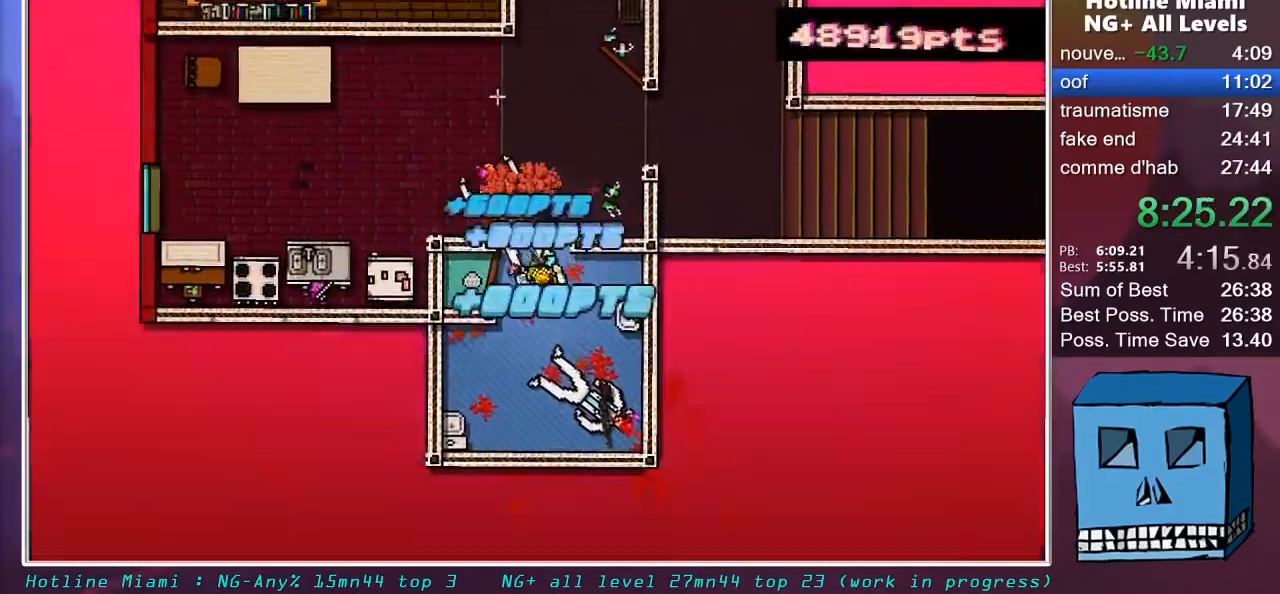
{"keys": ["d", "shift"], "mouse": ["right"], "mouse_move": "up-left", "events": [[33, "z", "up"], [83, "mouse_left", "up"], [133, "s", "down"], [267, "d", "down"], [317, "shift", "down"], [417, "mouse_right", "down"], [467, "s", "up"]]}
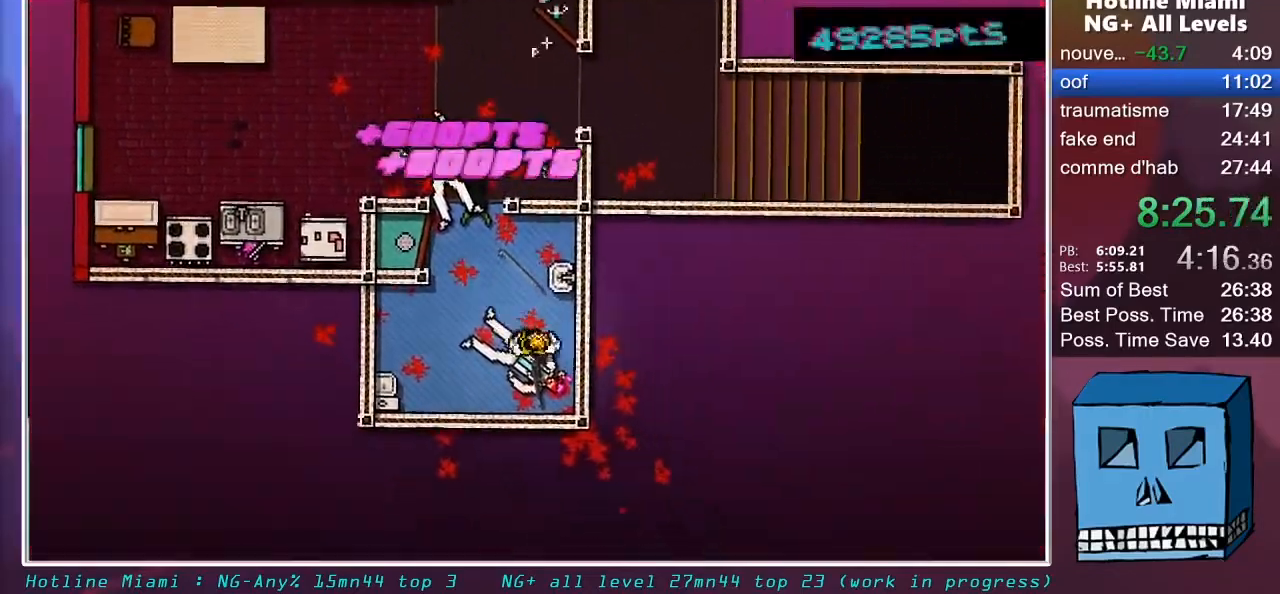
{"keys": ["shift", "z"], "mouse": [], "mouse_move": "down", "events": [[17, "d", "up"], [17, "mouse_right", "up"], [17, "q", "down"], [100, "z", "down"], [383, "q", "up"]]}
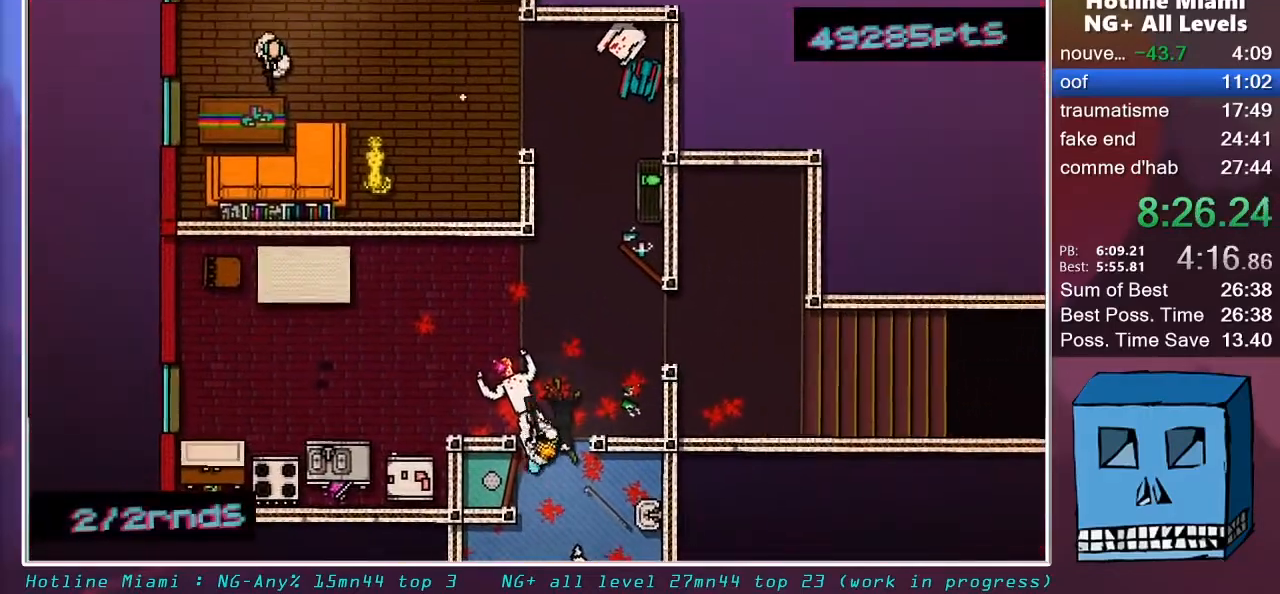
{"keys": ["shift", "z"], "mouse": [], "mouse_move": "down-left", "events": [[167, "d", "down"], [250, "d", "up"]]}
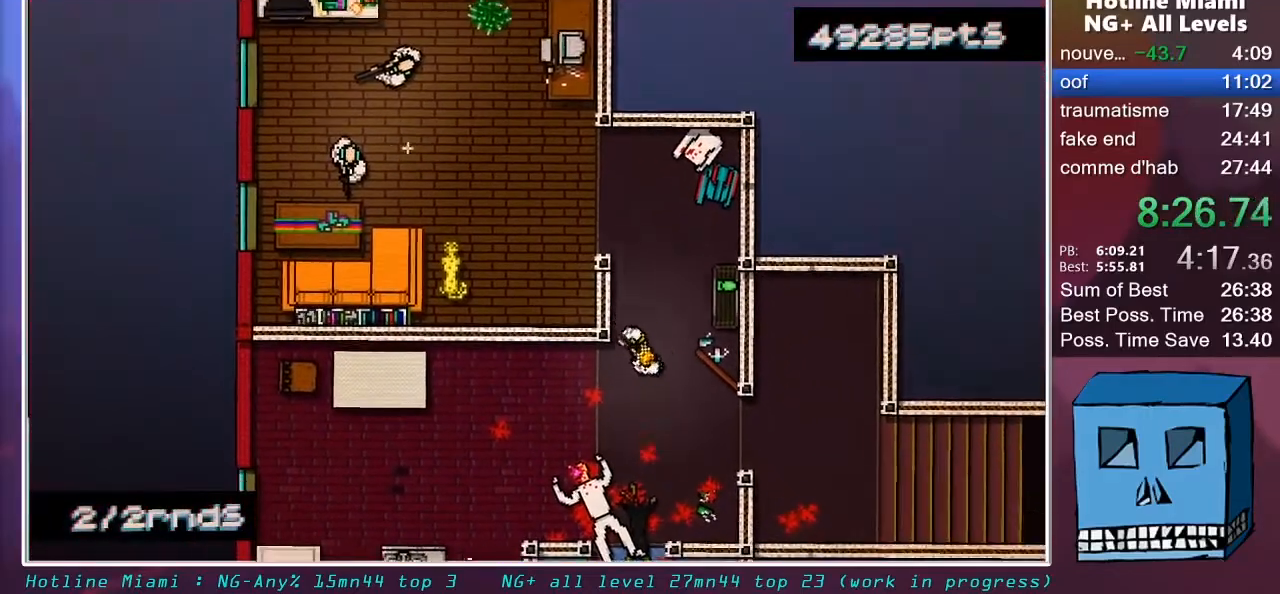
{"keys": ["s", "shift"], "mouse": [], "mouse_move": "still", "events": [[317, "mouse_left", "down"], [317, "z", "up"], [417, "s", "down"], [467, "mouse_left", "up"]]}
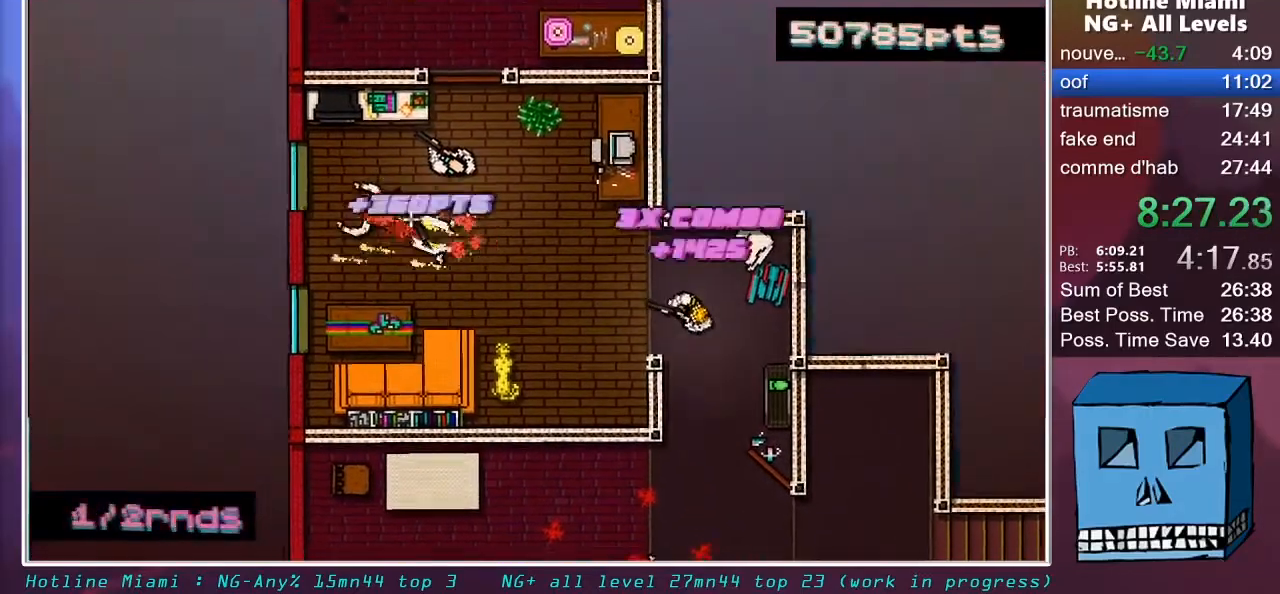
{"keys": ["shift"], "mouse": ["left"], "mouse_move": "left", "events": [[150, "s", "up"], [283, "z", "down"], [433, "mouse_left", "down"], [483, "z", "up"]]}
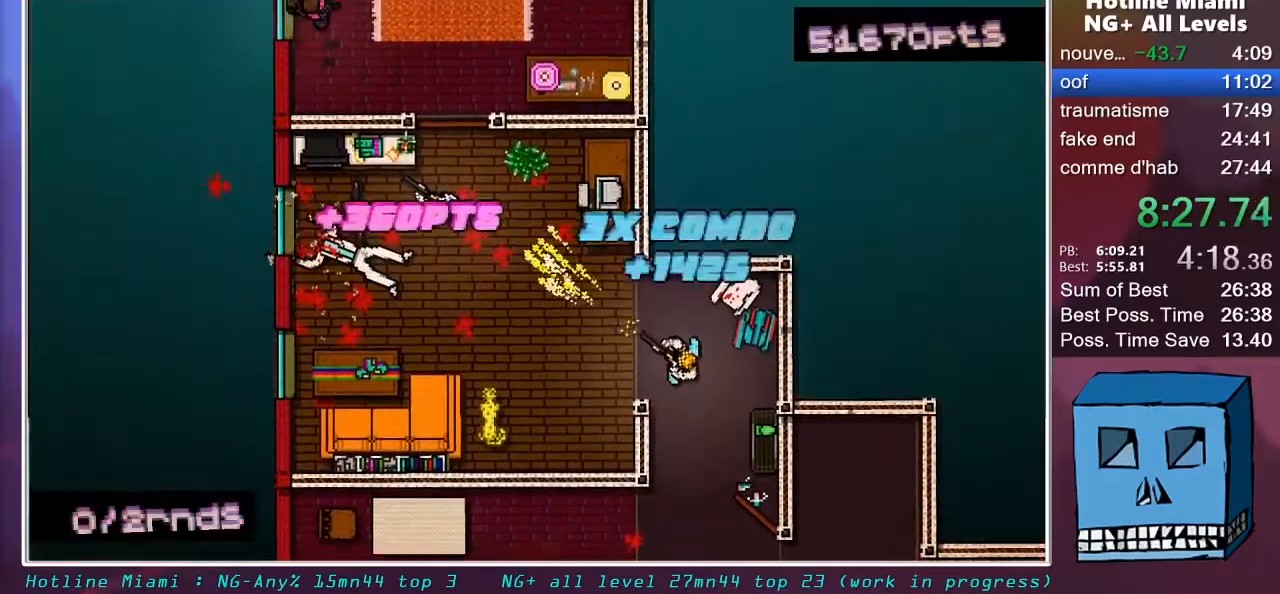
{"keys": ["q", "shift", "z"], "mouse": [], "mouse_move": "right", "events": [[17, "mouse_left", "up"], [117, "q", "down"], [300, "z", "down"]]}
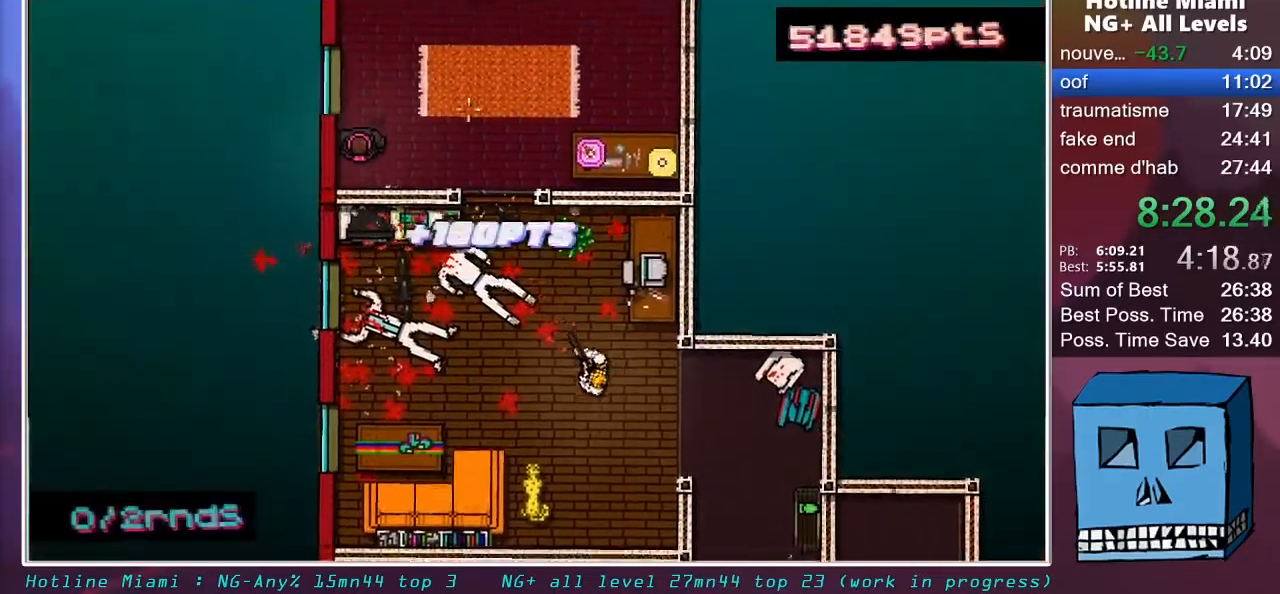
{"keys": ["shift", "z"], "mouse": [], "mouse_move": "down", "events": [[183, "mouse_right", "down"], [283, "q", "up"], [317, "mouse_right", "up"]]}
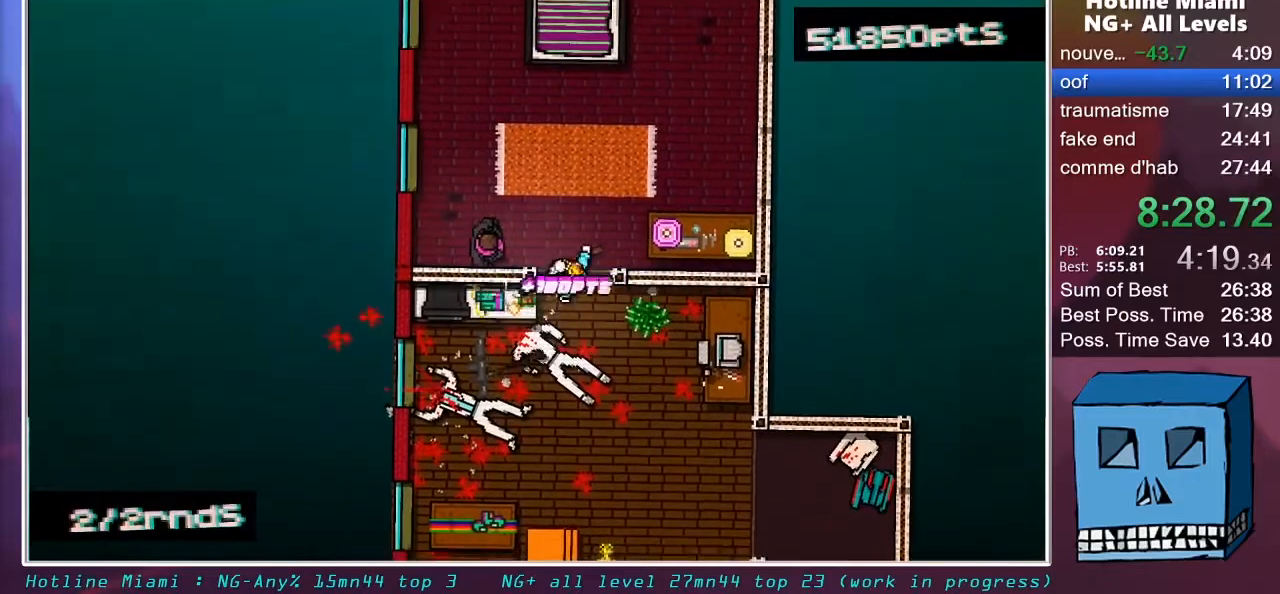
{"keys": ["d", "shift", "z"], "mouse": ["left"], "mouse_move": "down", "events": [[50, "mouse_wheel", "down"], [200, "mouse_wheel", "up"], [383, "d", "down"], [383, "mouse_left", "down"]]}
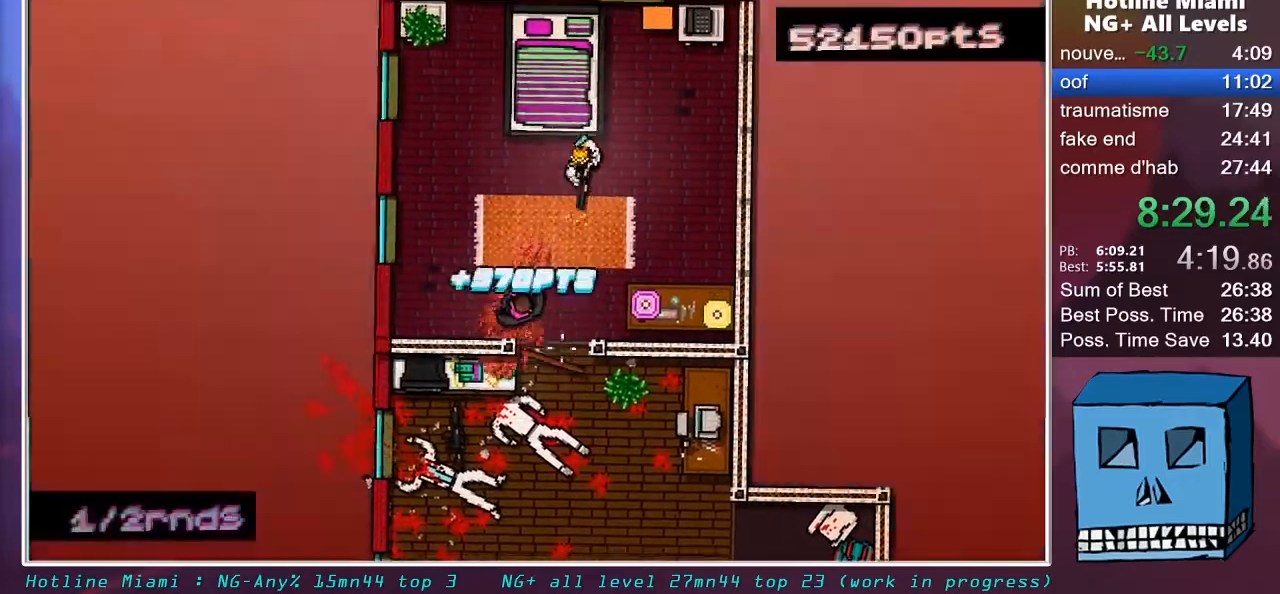
{"keys": ["z"], "mouse": [], "mouse_move": "up", "events": [[67, "d", "up"], [217, "d", "down"], [267, "mouse_left", "up"], [267, "mouse_right", "down"], [300, "shift", "up"], [350, "mouse_right", "up"], [400, "d", "up"]]}
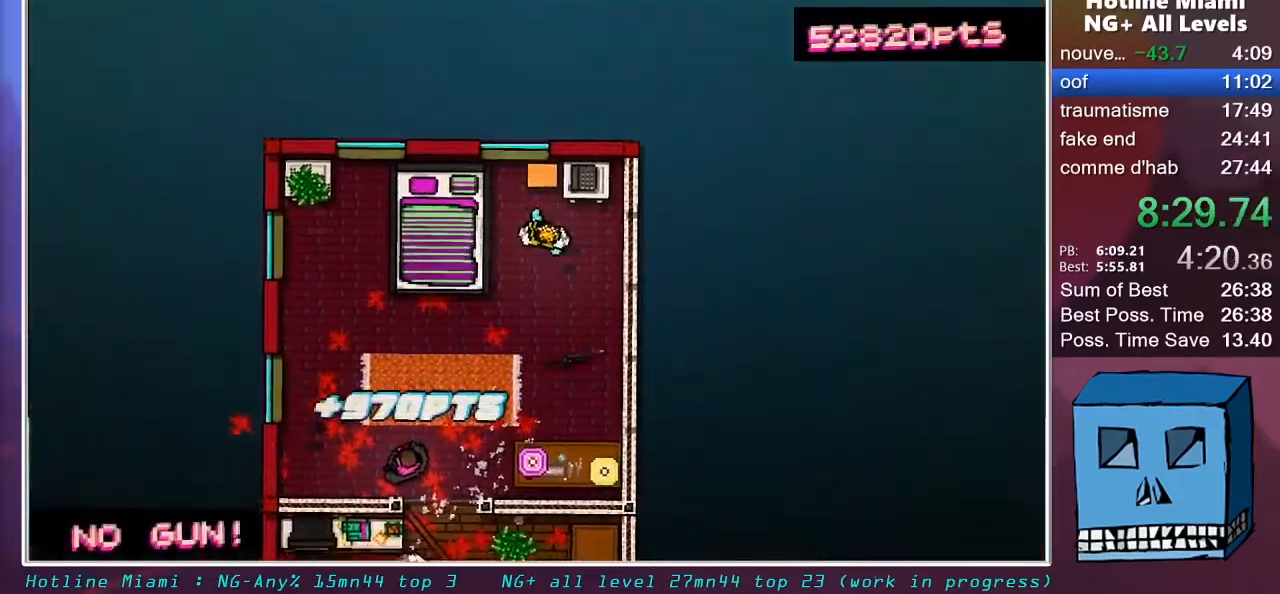
{"keys": [], "mouse": ["right"], "mouse_move": "down-left", "events": [[33, "mouse_right", "down"], [33, "z", "up"], [133, "mouse_left", "down"], [233, "d", "down"], [233, "mouse_left", "up"], [367, "d", "up"], [417, "mouse_left", "down"], [467, "mouse_left", "up"]]}
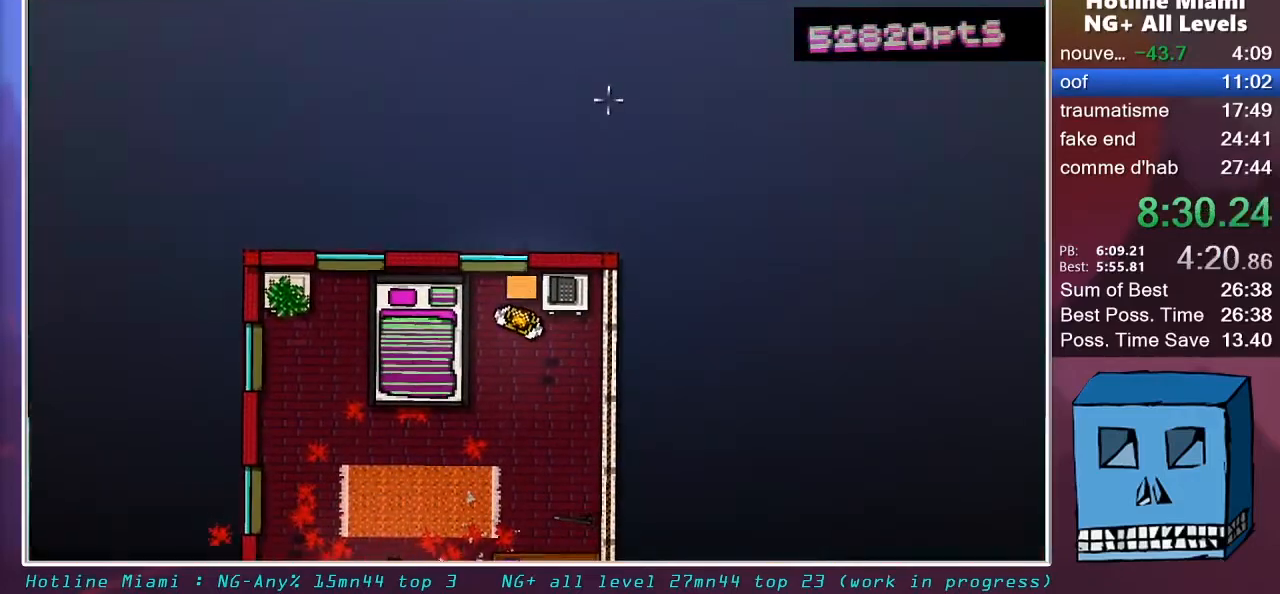
{"keys": [], "mouse": ["right"], "mouse_move": "down-left", "events": [[50, "d", "down"], [50, "mouse_left", "down"], [150, "d", "up"], [150, "mouse_left", "up"], [250, "mouse_left", "down"], [283, "d", "down"], [333, "d", "up"], [333, "mouse_left", "up"], [333, "s", "down"], [383, "s", "up"], [433, "mouse_left", "down"], [483, "mouse_left", "up"]]}
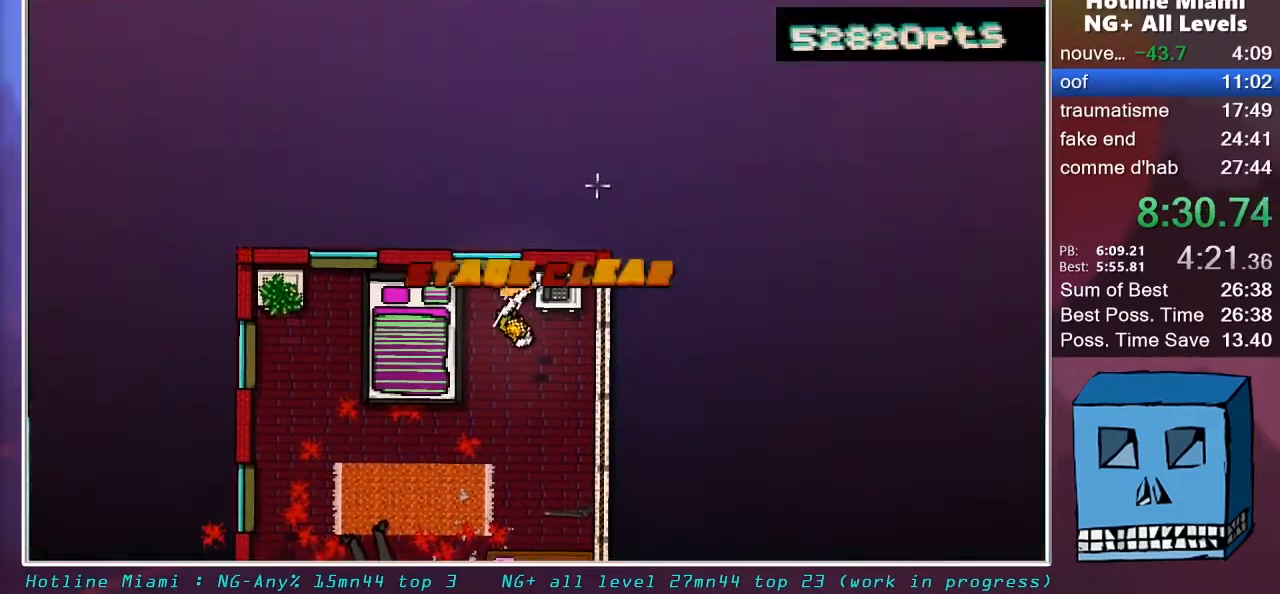
{"keys": [], "mouse": ["right"], "mouse_move": "still", "events": [[67, "d", "down"], [117, "d", "up"], [167, "mouse_left", "down"], [217, "mouse_left", "up"], [350, "mouse_left", "down"], [450, "d", "down"], [450, "mouse_left", "up"], [500, "d", "up"]]}
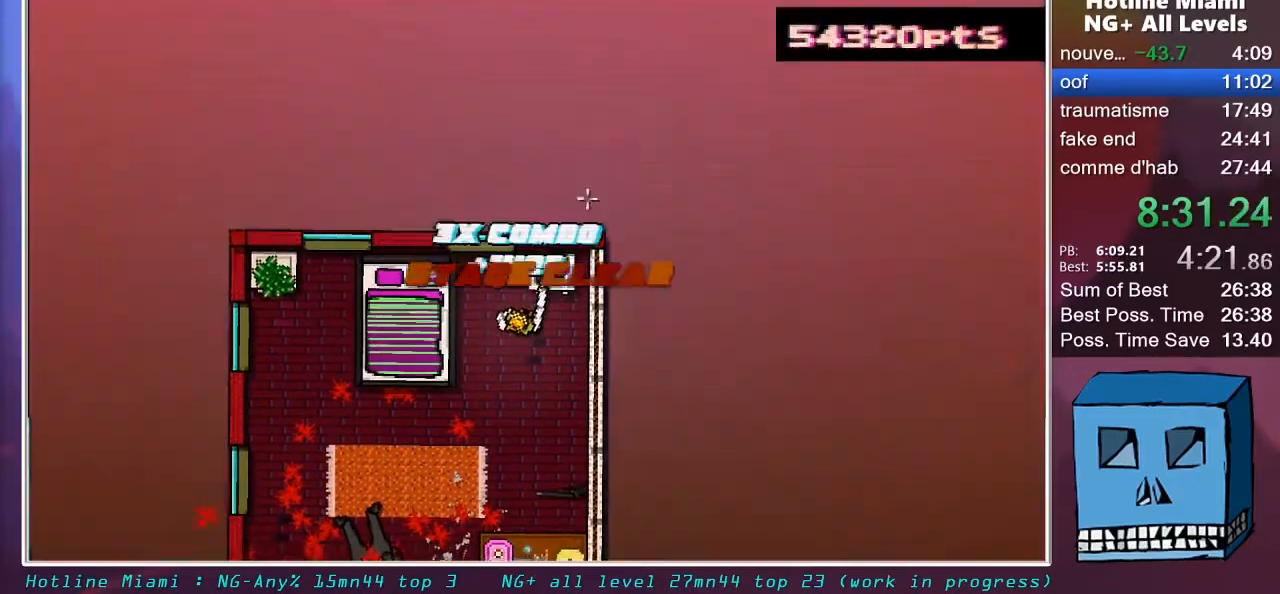
{"keys": [], "mouse": ["left", "right"], "mouse_move": "still", "events": [[33, "mouse_left", "down"], [83, "mouse_left", "up"], [183, "mouse_left", "down"], [233, "mouse_left", "up"], [317, "mouse_left", "down"], [417, "mouse_left", "up"], [467, "mouse_left", "down"]]}
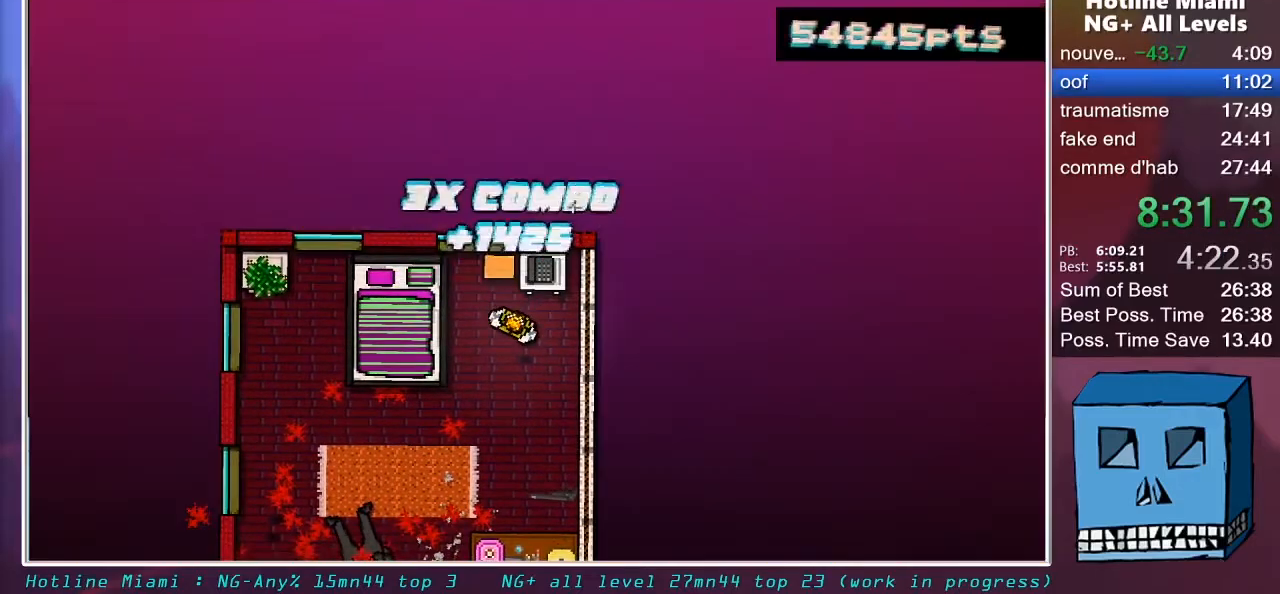
{"keys": [], "mouse": ["right"], "mouse_move": "still", "events": [[17, "mouse_left", "up"], [50, "mouse_left", "down"], [150, "mouse_left", "up"], [200, "mouse_left", "down"], [250, "mouse_left", "up"], [283, "mouse_left", "down"], [383, "mouse_left", "up"], [433, "mouse_left", "down"], [483, "mouse_left", "up"]]}
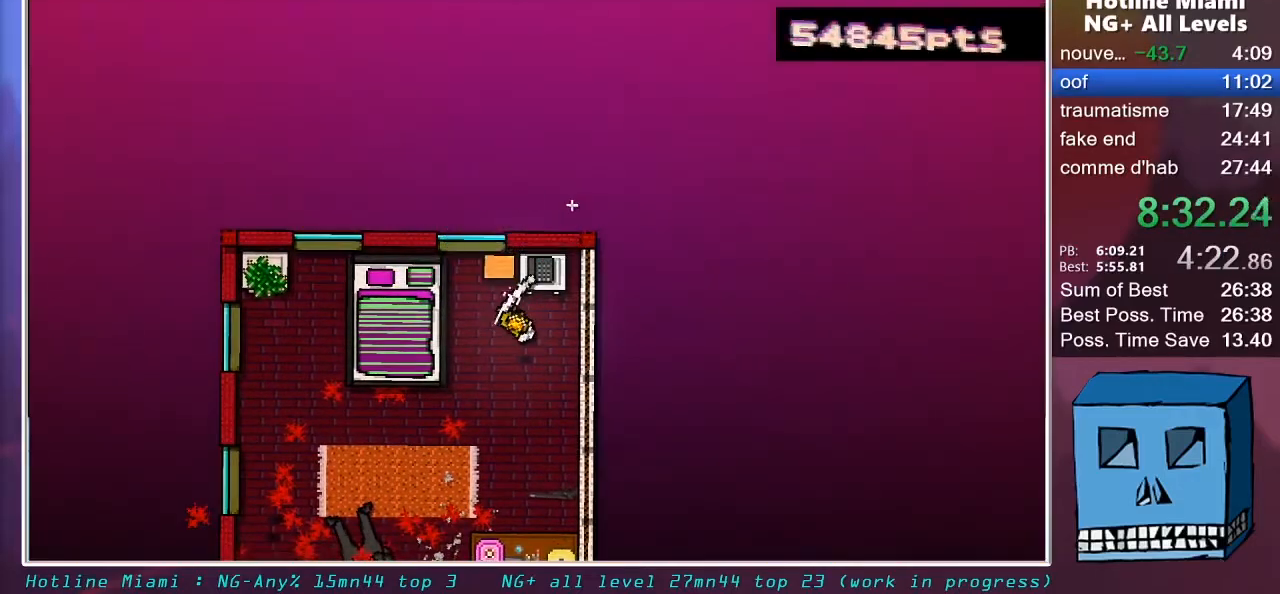
{"keys": [], "mouse": ["left", "right"], "mouse_move": "still", "events": [[17, "mouse_left", "down"], [67, "mouse_left", "up"], [167, "mouse_left", "down"], [217, "mouse_left", "up"], [267, "mouse_left", "down"], [300, "mouse_left", "up"], [400, "mouse_left", "down"], [450, "mouse_left", "up"], [500, "mouse_left", "down"]]}
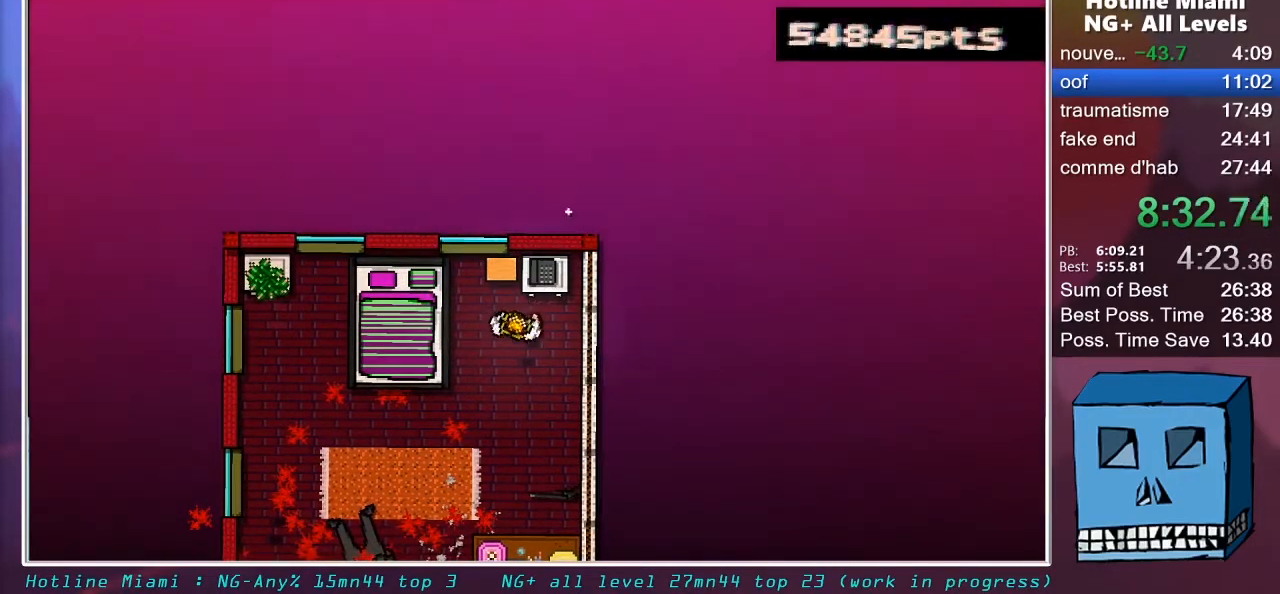
{"keys": [], "mouse": ["right"], "mouse_move": "still", "events": [[83, "mouse_left", "up"], [133, "mouse_left", "down"], [183, "mouse_left", "up"], [233, "mouse_left", "down"], [317, "mouse_left", "up"], [367, "mouse_left", "down"], [417, "mouse_left", "up"]]}
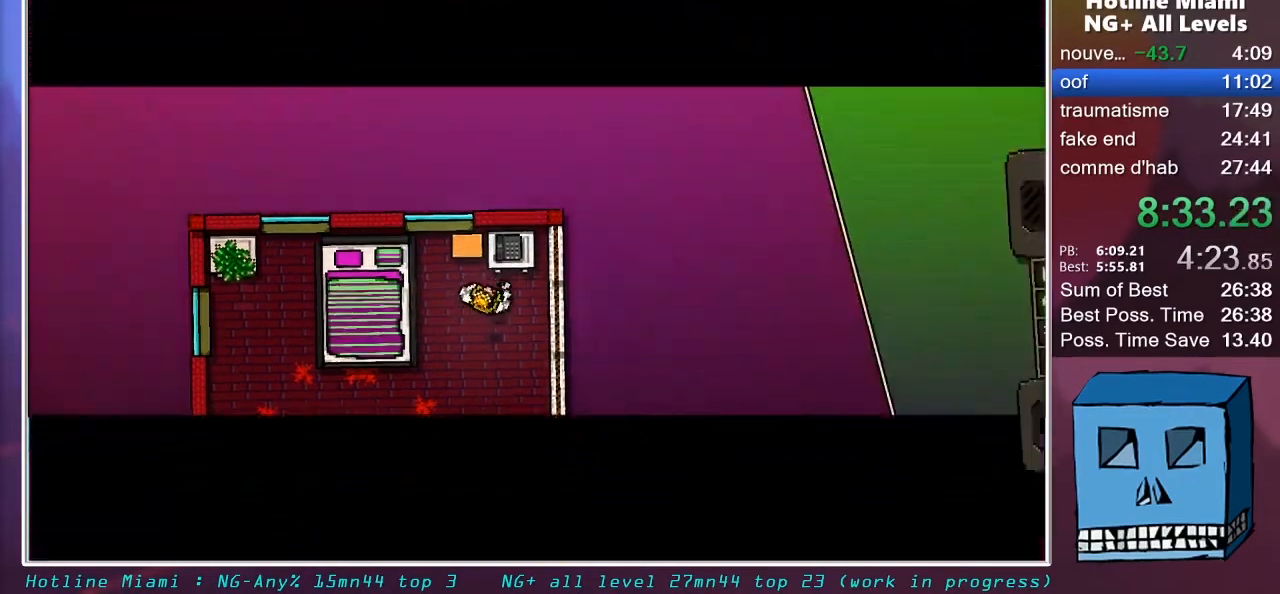
{"keys": ["q", "s"], "mouse": ["right"], "mouse_move": "down", "events": [[17, "mouse_left", "down"], [50, "mouse_left", "up"], [50, "s", "down"], [100, "mouse_left", "down"], [100, "q", "down"], [200, "mouse_left", "up"], [333, "mouse_left", "down"], [383, "mouse_left", "up"]]}
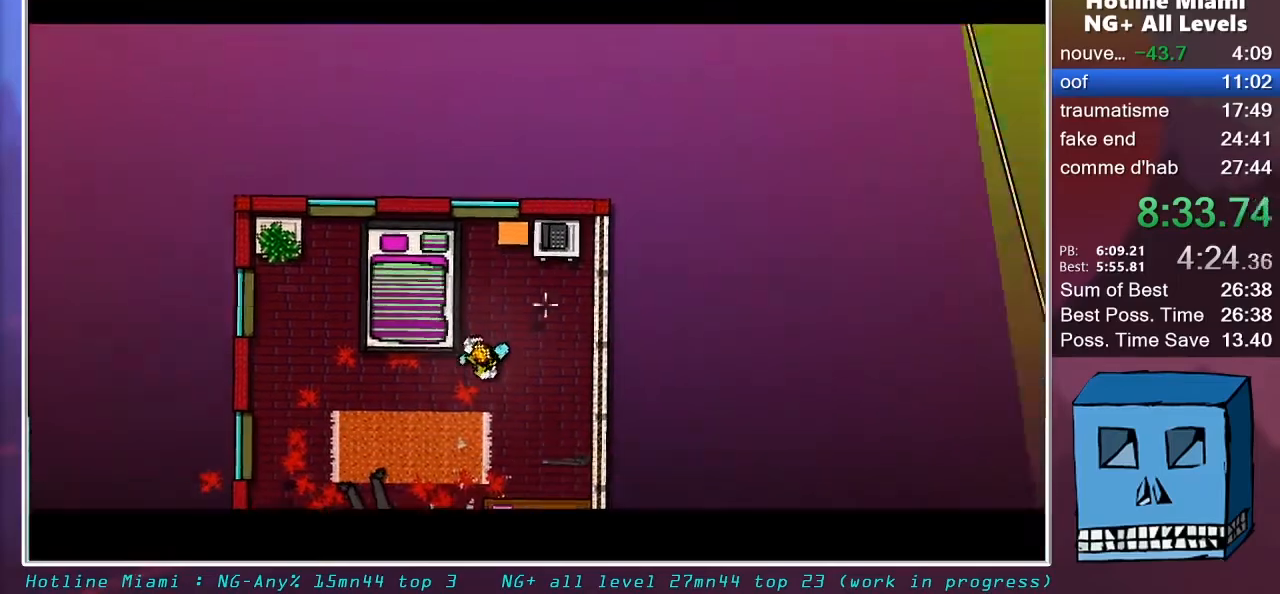
{"keys": ["s"], "mouse": [], "mouse_move": "still", "events": [[17, "mouse_right", "up"], [167, "q", "up"]]}
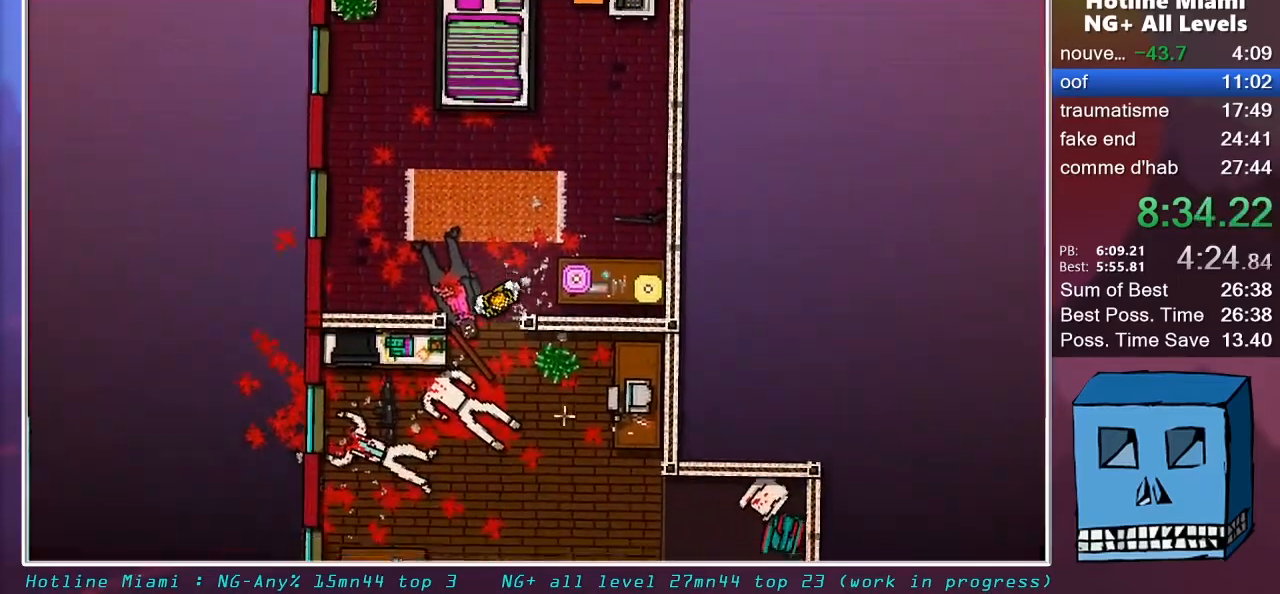
{"keys": ["d", "s"], "mouse": [], "mouse_move": "still", "events": [[83, "d", "down"]]}
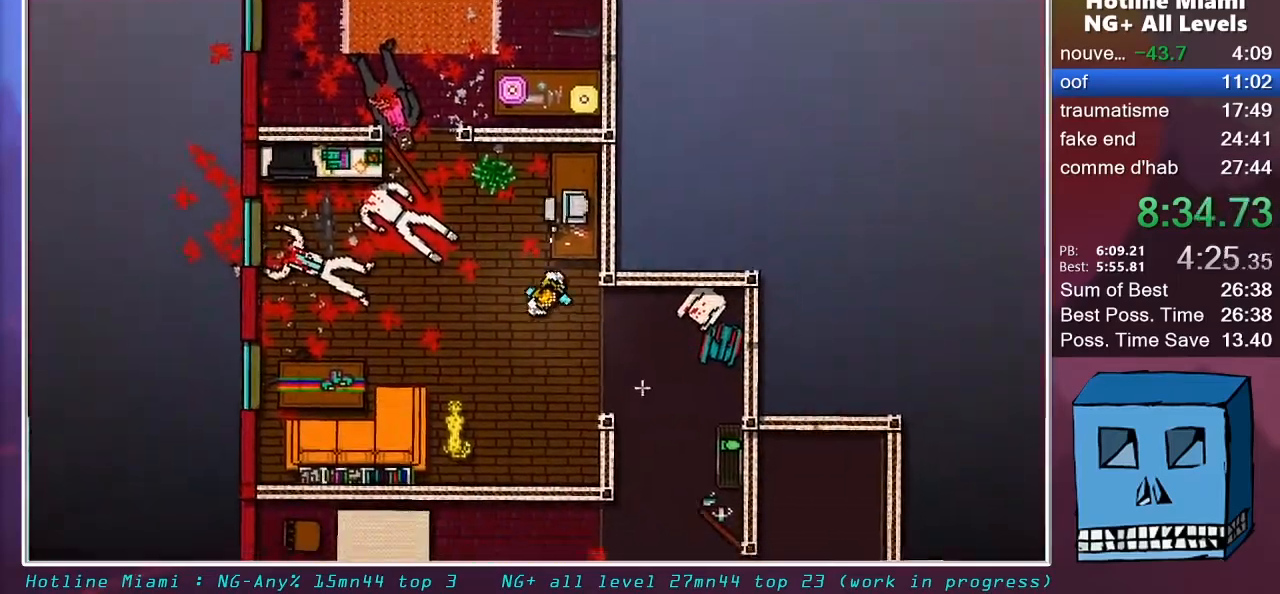
{"keys": ["s"], "mouse": [], "mouse_move": "still", "events": [[333, "d", "up"]]}